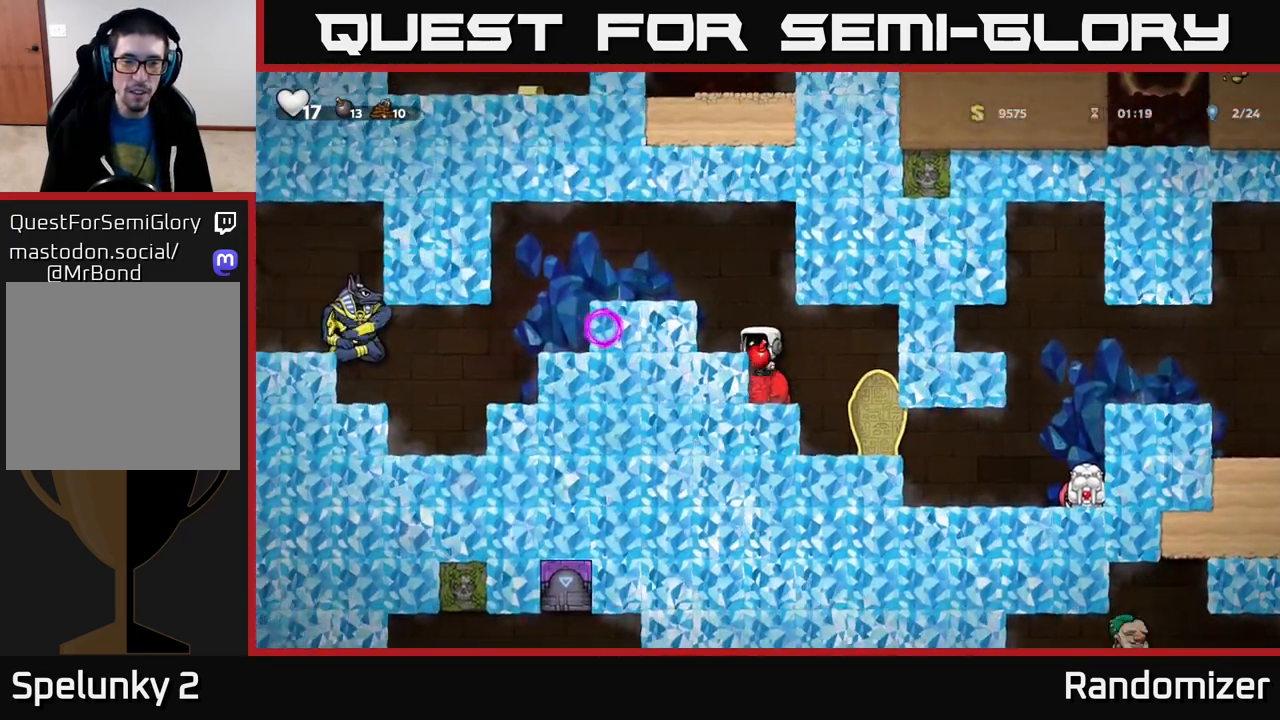
Gameplay with a controller (Xbox layout); each line is a JSON object with the inputs held at the frame after it. "events" lists button and stick changes between this image and that frame as [ms after this image, input, new state], when the widget could be followed in between.
{"buttons": ["A"], "left_stick": "left", "right_stick": "center", "events": [[100, "A", "up"], [233, "left_stick", "center"], [283, "A", "down"], [300, "left_stick", "left"]]}
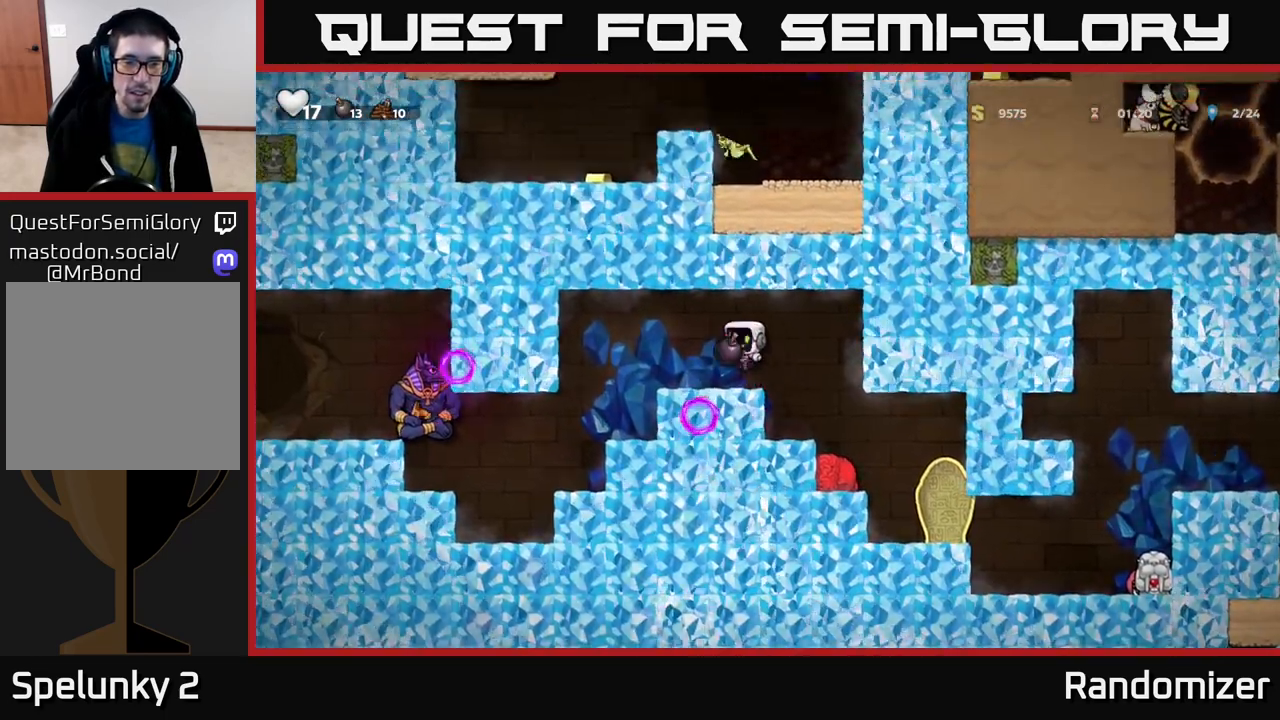
{"buttons": [], "left_stick": "center", "right_stick": "center", "events": [[33, "A", "up"], [217, "left_stick", "center"]]}
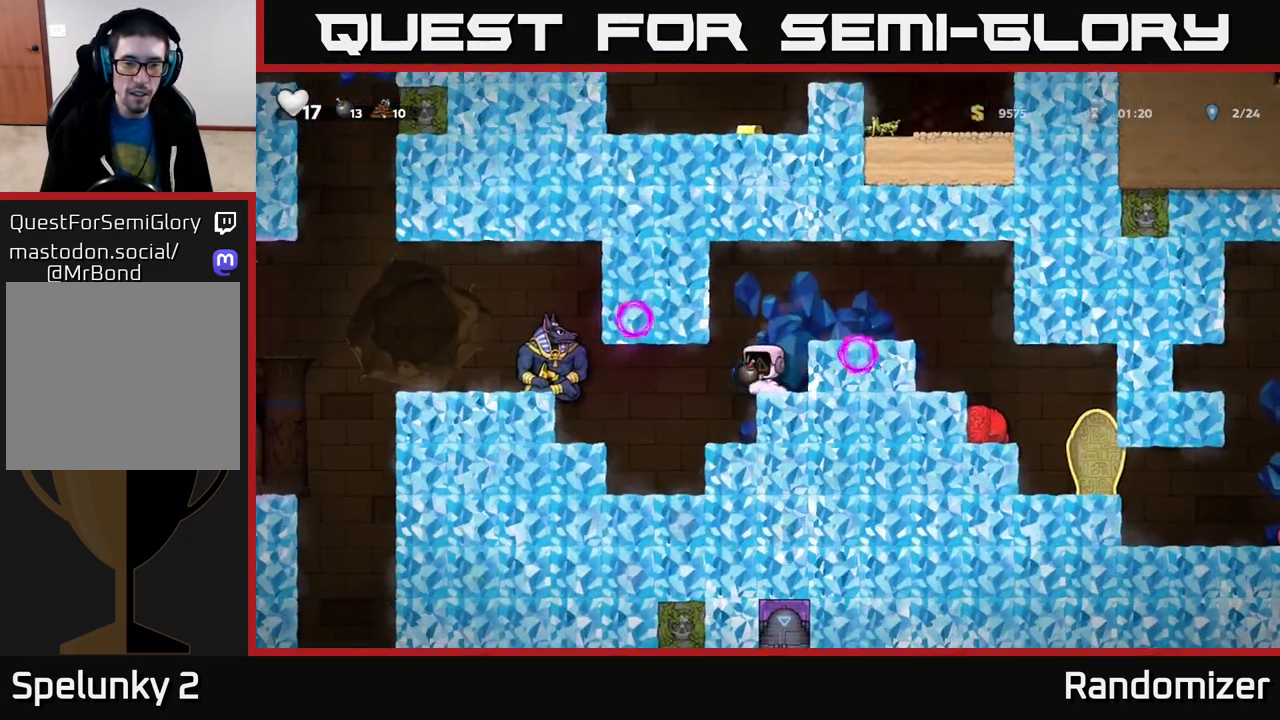
{"buttons": [], "left_stick": "right", "right_stick": "center", "events": [[83, "left_stick", "left"], [217, "left_stick", "center"], [300, "X", "down"], [367, "X", "up"], [417, "left_stick", "right"]]}
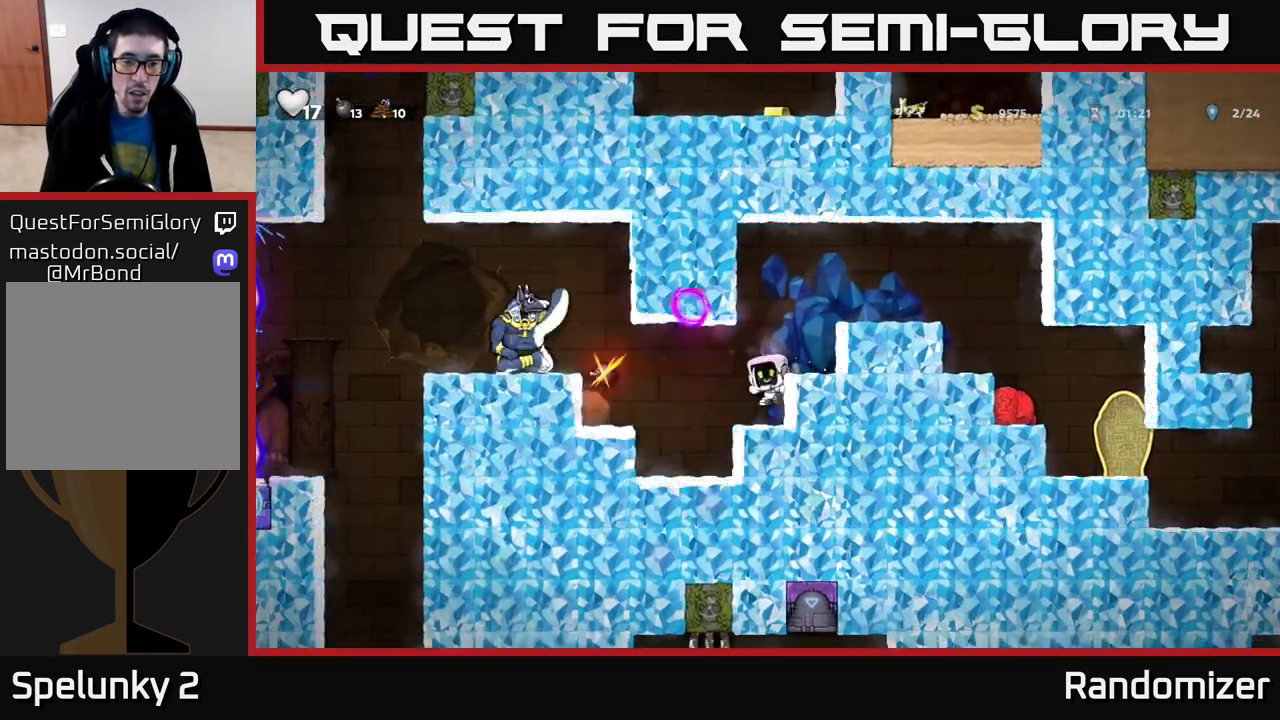
{"buttons": [], "left_stick": "right", "right_stick": "center", "events": [[183, "A", "down"], [467, "A", "up"]]}
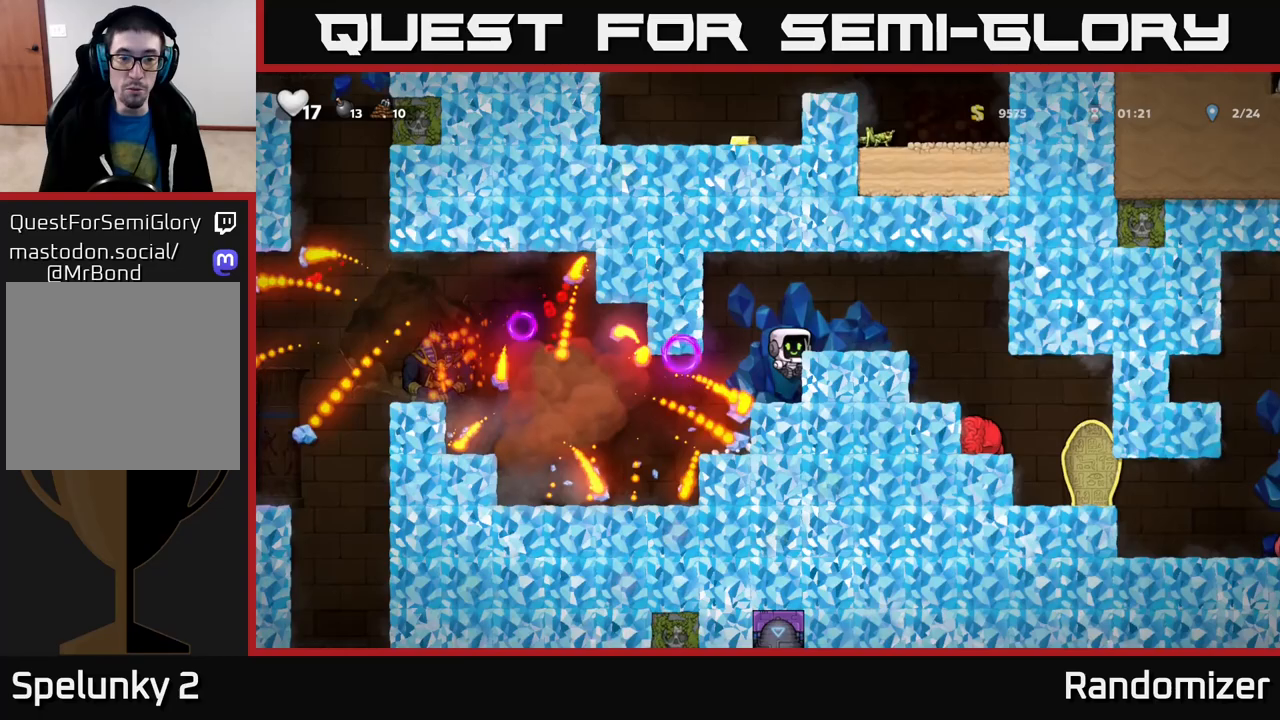
{"buttons": [], "left_stick": "right", "right_stick": "center", "events": [[117, "A", "down"], [283, "A", "up"]]}
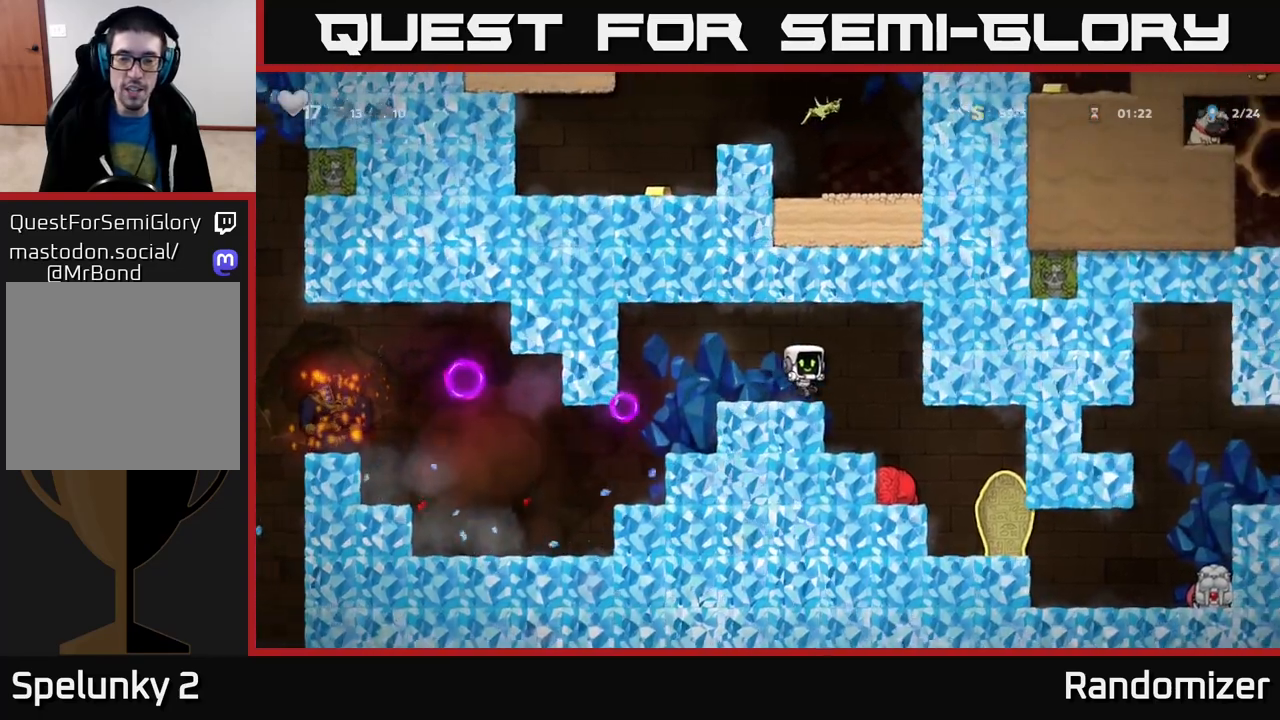
{"buttons": [], "left_stick": "center", "right_stick": "center", "events": [[50, "left_stick", "center"]]}
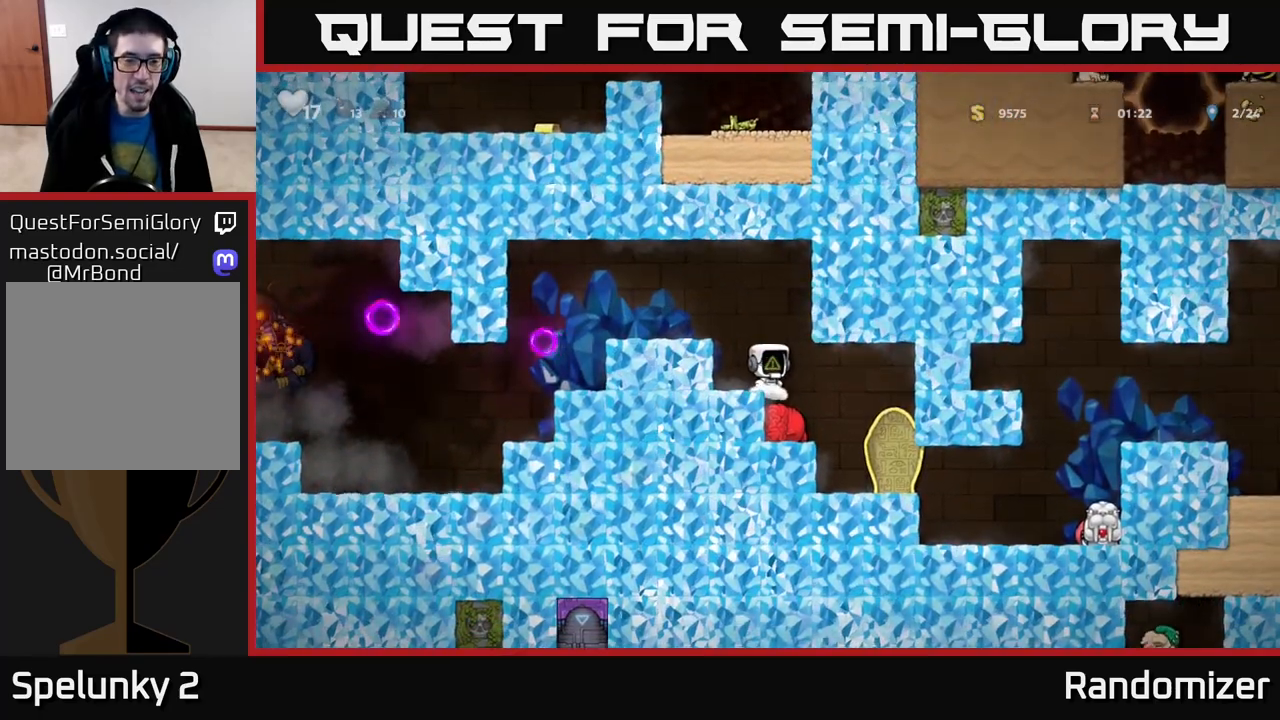
{"buttons": [], "left_stick": "center", "right_stick": "center", "events": []}
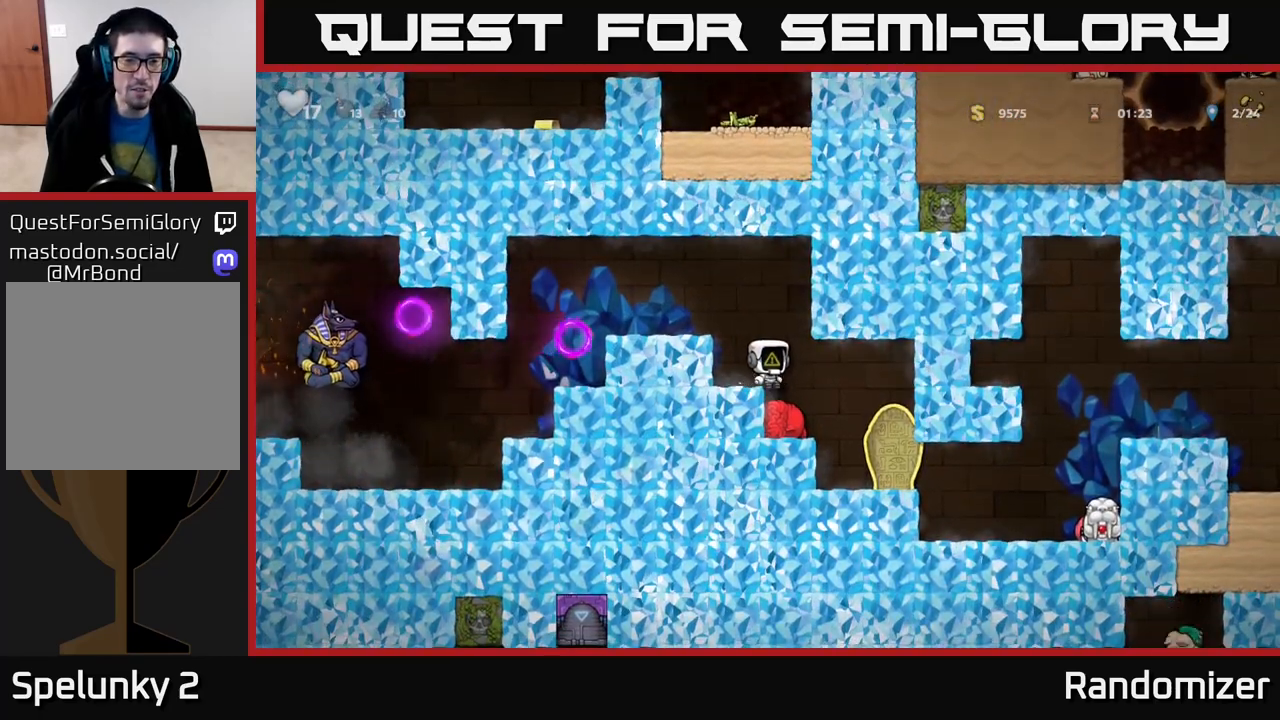
{"buttons": [], "left_stick": "center", "right_stick": "center", "events": [[150, "left_stick", "right"], [400, "left_stick", "center"]]}
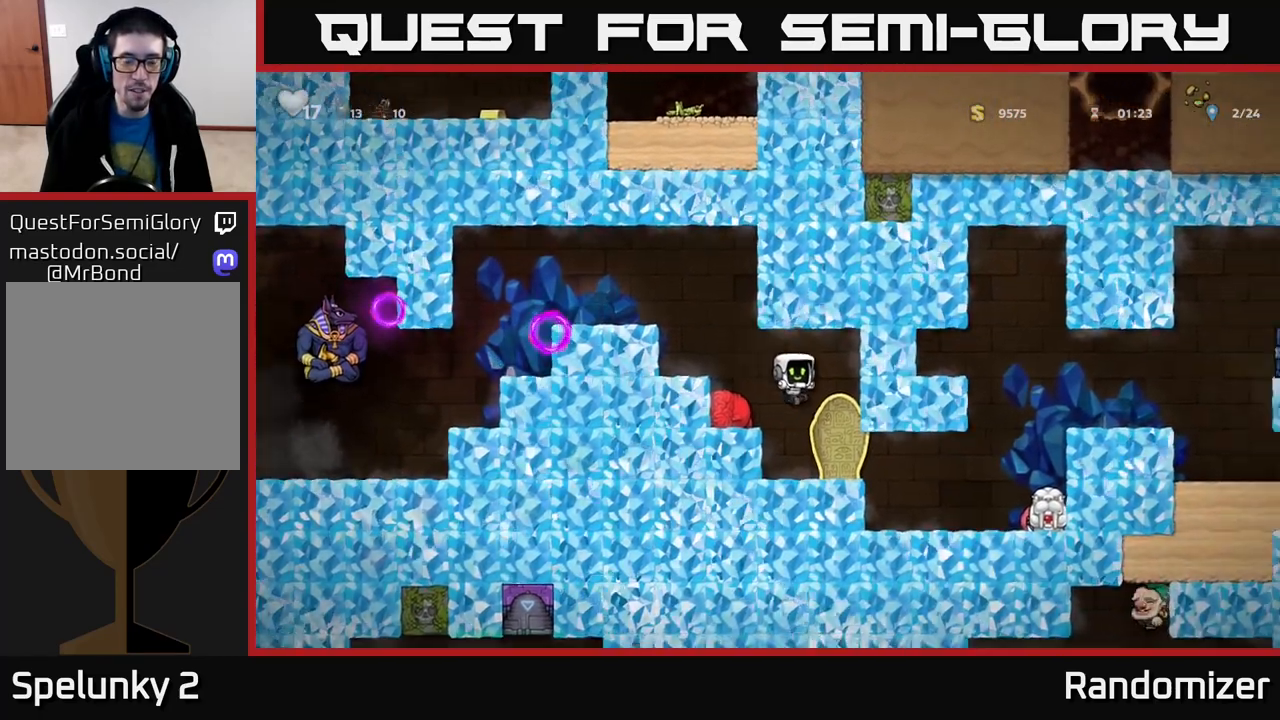
{"buttons": [], "left_stick": "right", "right_stick": "center", "events": [[467, "left_stick", "right"]]}
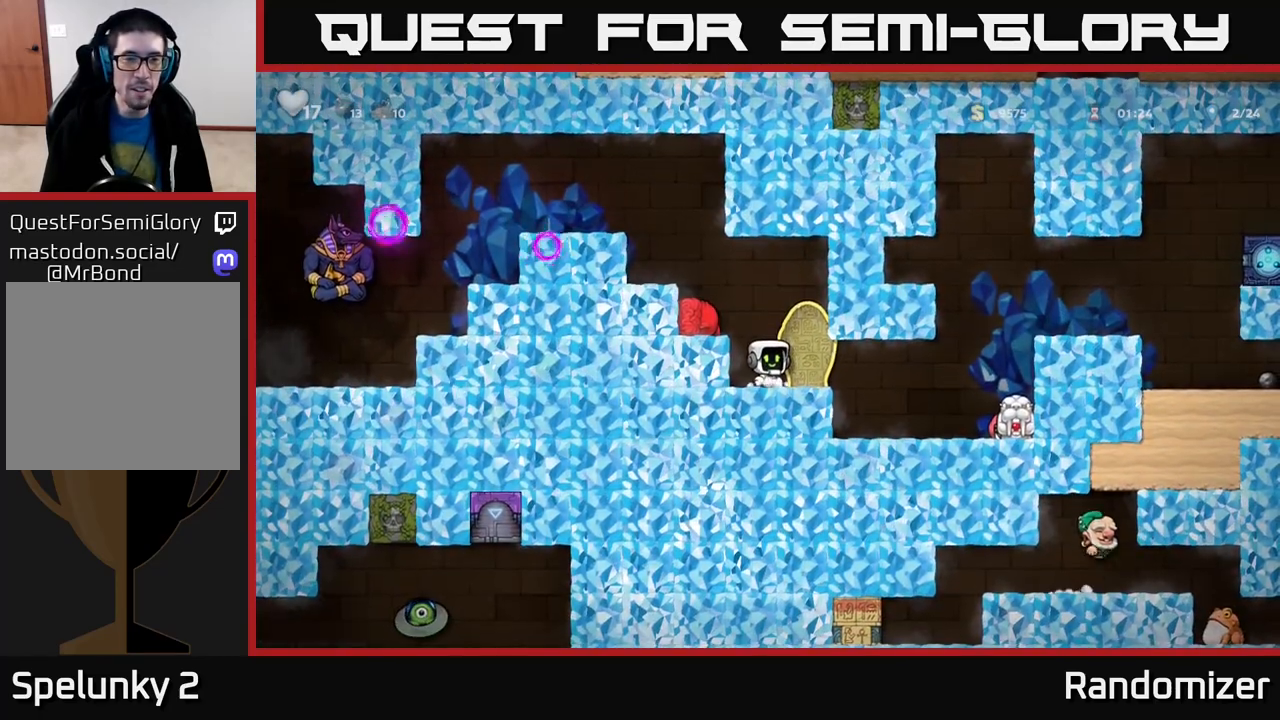
{"buttons": [], "left_stick": "left", "right_stick": "center", "events": [[350, "left_stick", "center"], [433, "left_stick", "left"]]}
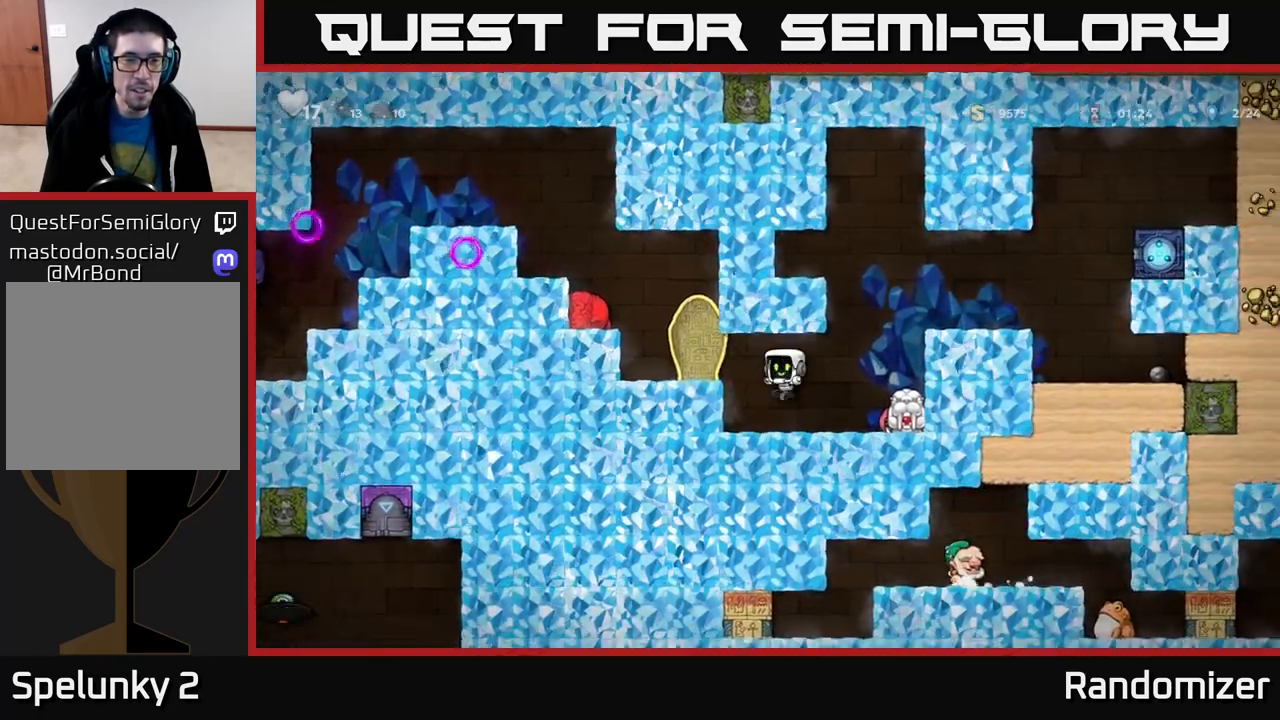
{"buttons": ["X"], "left_stick": "down", "right_stick": "center", "events": [[17, "left_stick", "down-left"], [117, "left_stick", "down"], [167, "L1", "down"], [267, "L1", "up"], [467, "X", "down"]]}
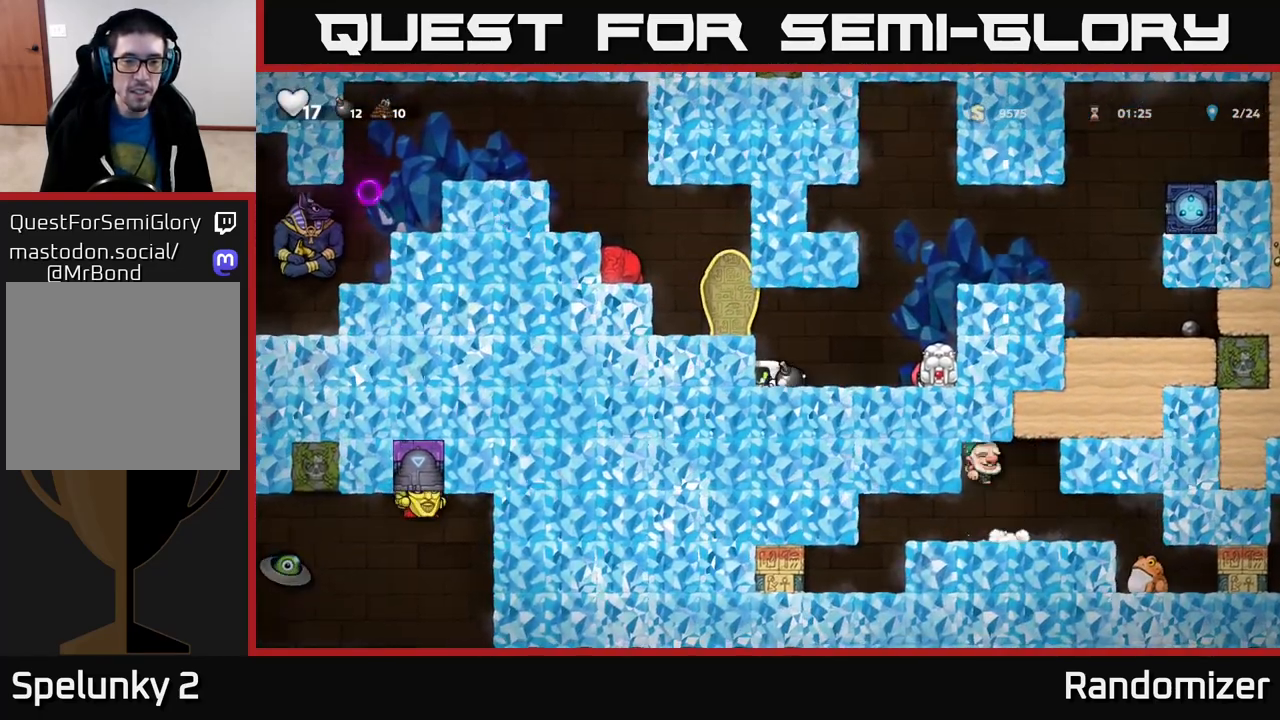
{"buttons": ["A"], "left_stick": "left", "right_stick": "center", "events": [[100, "X", "up"], [183, "left_stick", "down-right"], [317, "left_stick", "left"], [350, "A", "down"]]}
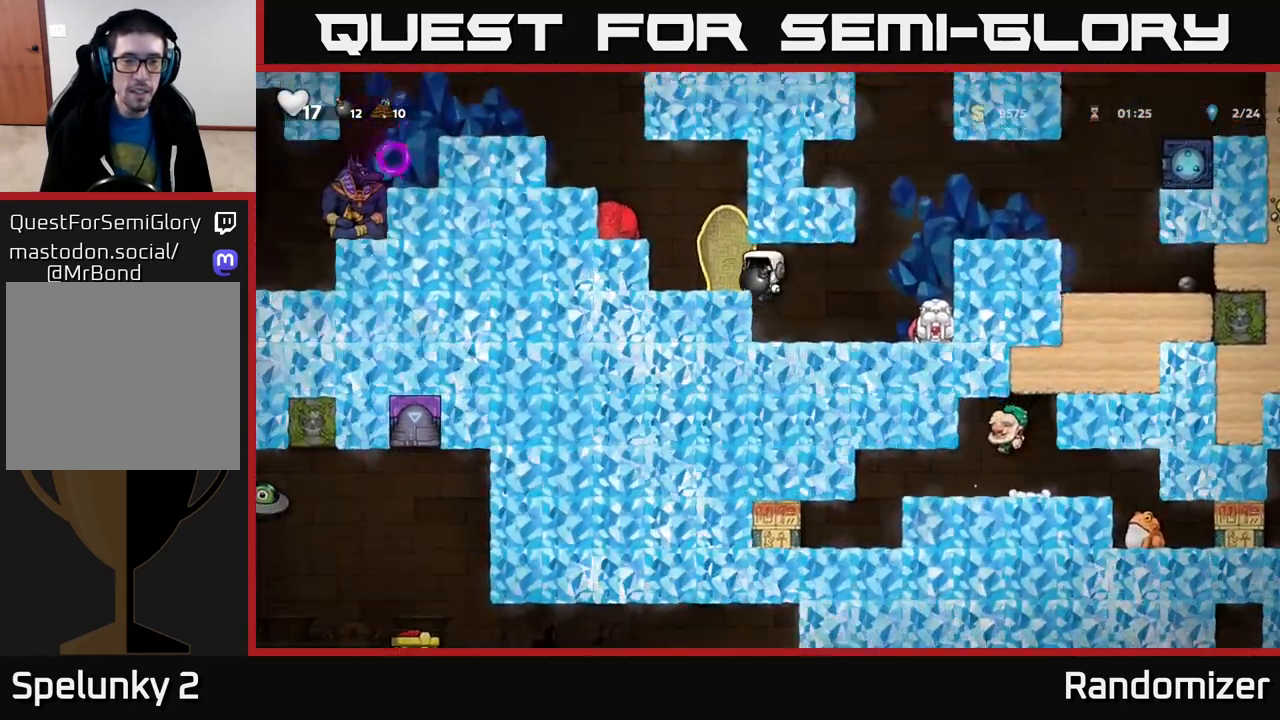
{"buttons": [], "left_stick": "left", "right_stick": "center", "events": [[50, "A", "up"], [233, "left_stick", "center"], [267, "A", "down"], [350, "left_stick", "left"], [450, "A", "up"]]}
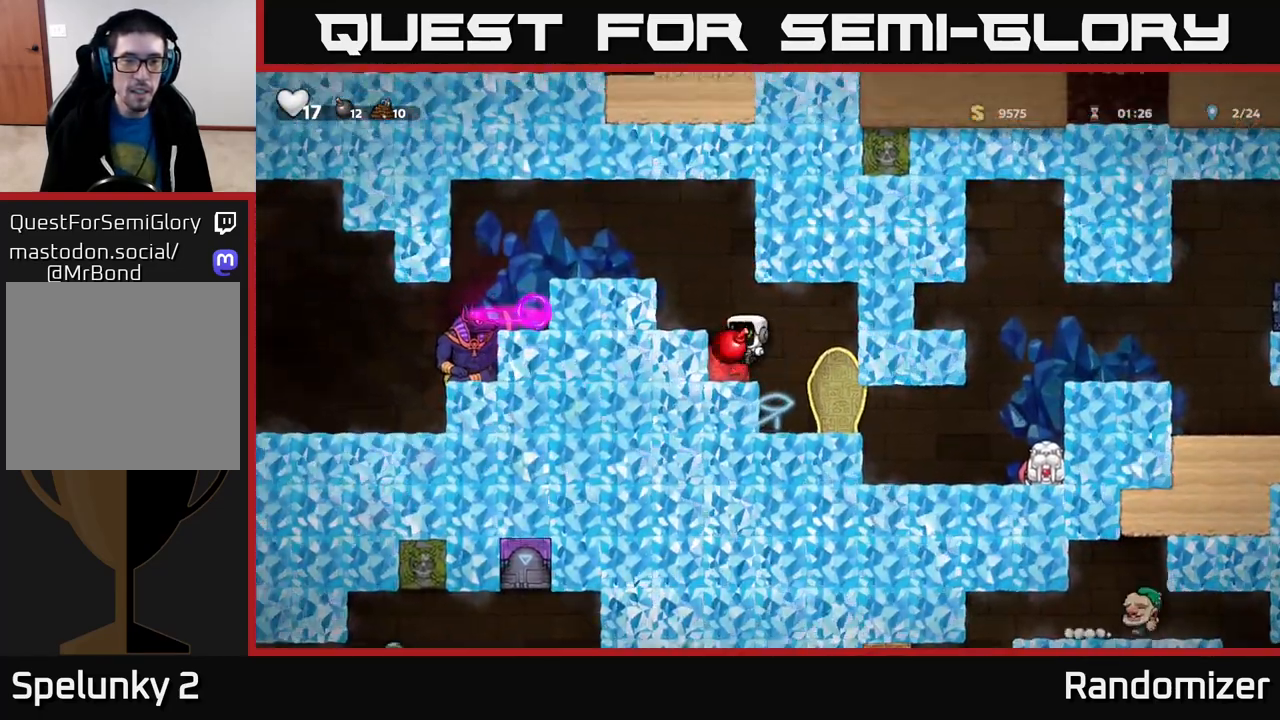
{"buttons": [], "left_stick": "center", "right_stick": "center", "events": [[117, "left_stick", "center"], [150, "A", "down"], [283, "left_stick", "left"], [300, "A", "up"], [383, "left_stick", "center"]]}
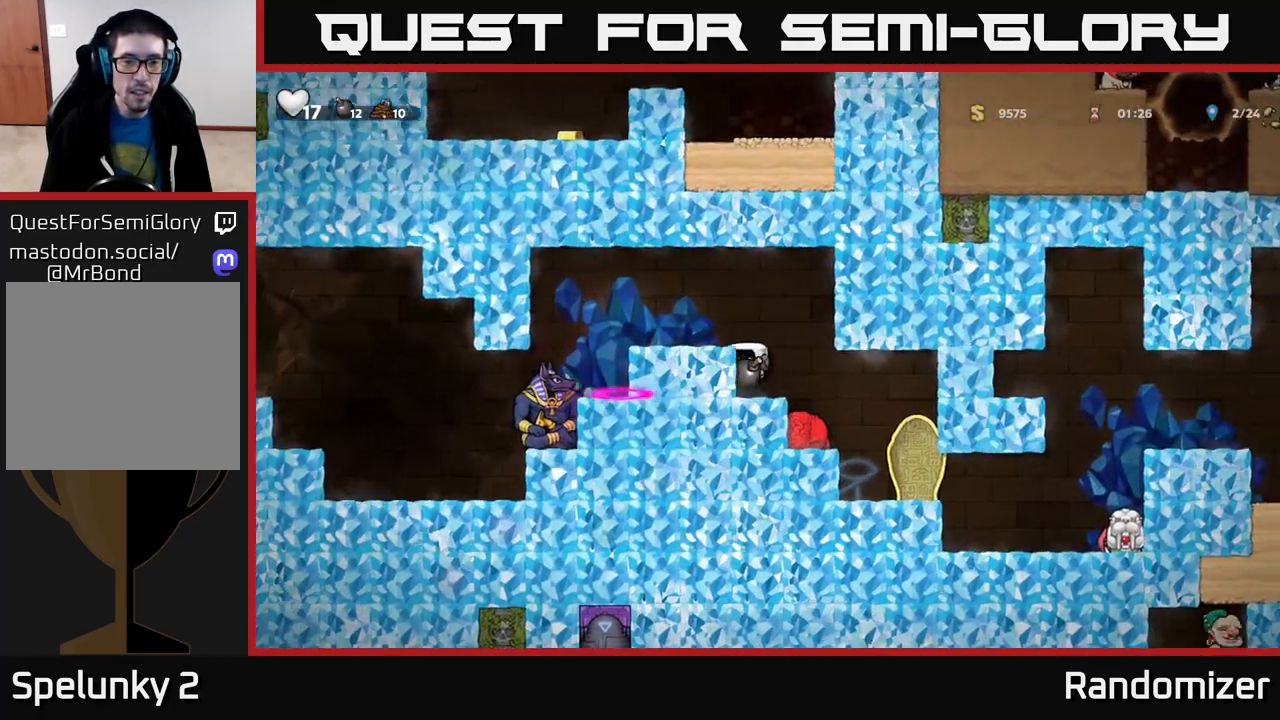
{"buttons": [], "left_stick": "right", "right_stick": "center", "events": [[167, "A", "down"], [317, "A", "up"], [433, "X", "down"], [467, "left_stick", "right"], [500, "X", "up"]]}
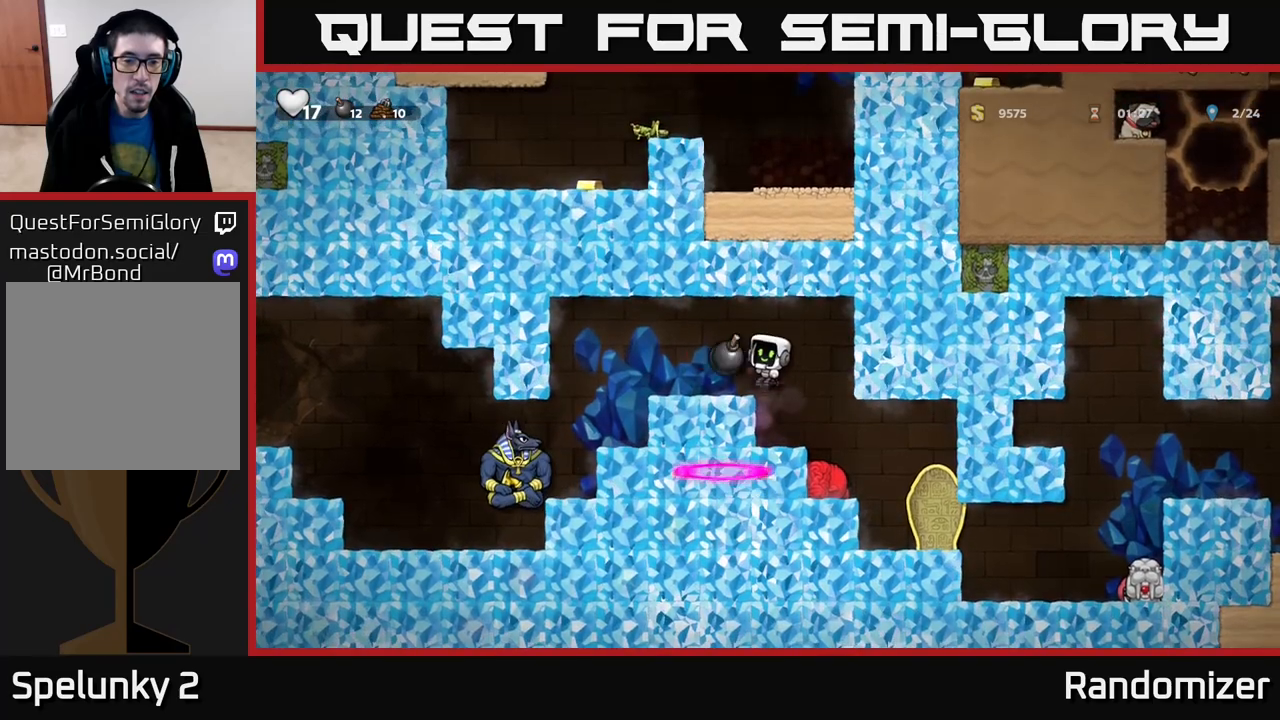
{"buttons": [], "left_stick": "left", "right_stick": "center", "events": [[100, "left_stick", "center"], [150, "left_stick", "left"], [200, "A", "down"], [283, "left_stick", "center"], [400, "left_stick", "left"], [483, "A", "up"]]}
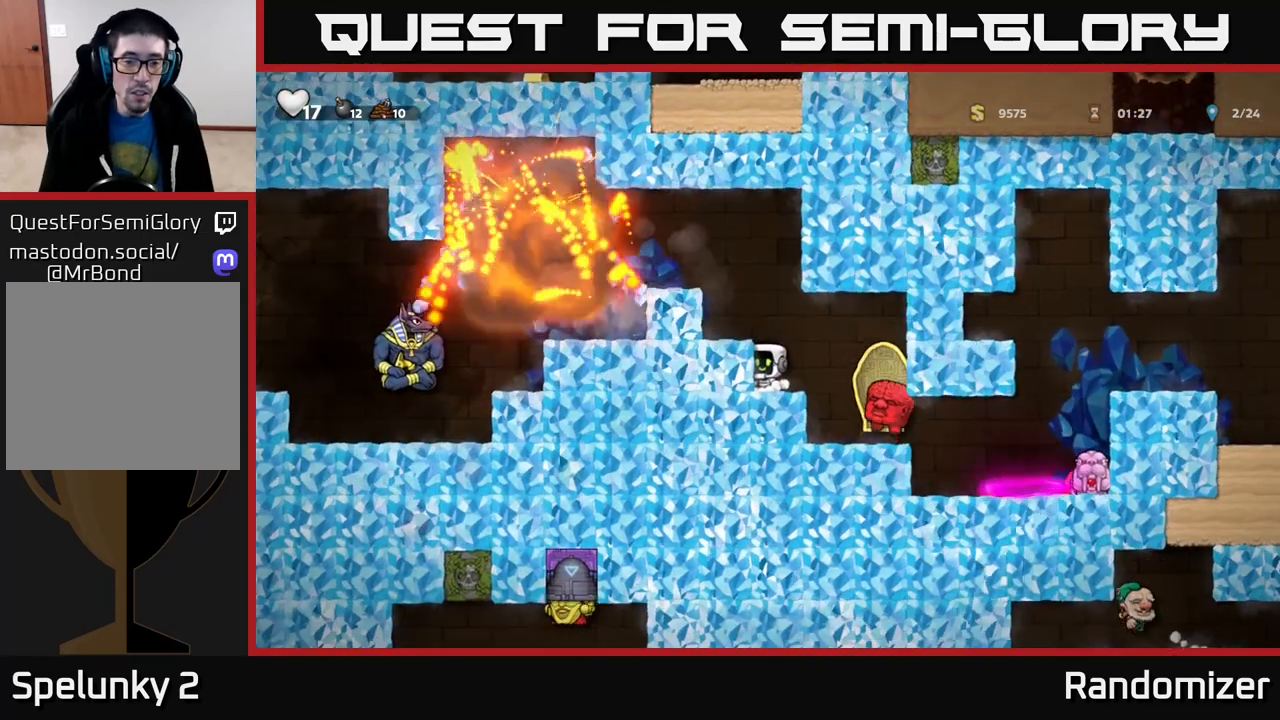
{"buttons": [], "left_stick": "center", "right_stick": "center", "events": [[50, "A", "down"], [283, "A", "up"], [300, "left_stick", "center"]]}
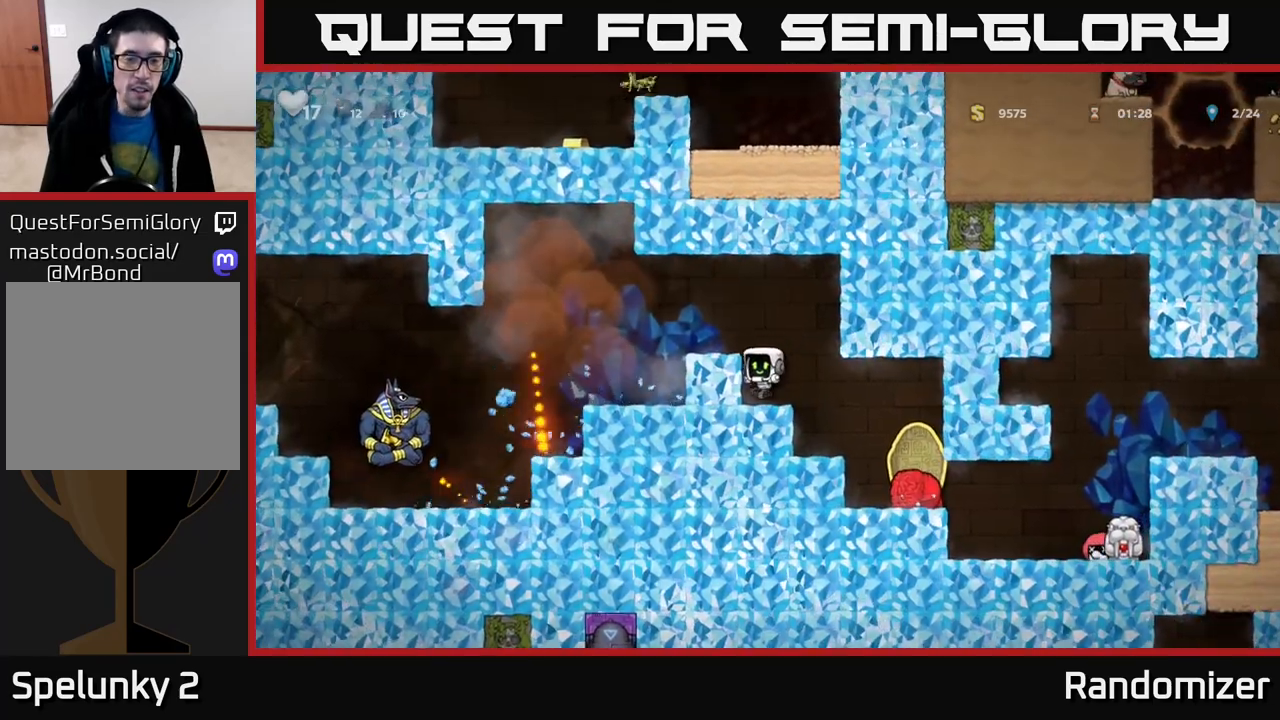
{"buttons": [], "left_stick": "down", "right_stick": "center", "events": [[333, "left_stick", "down"]]}
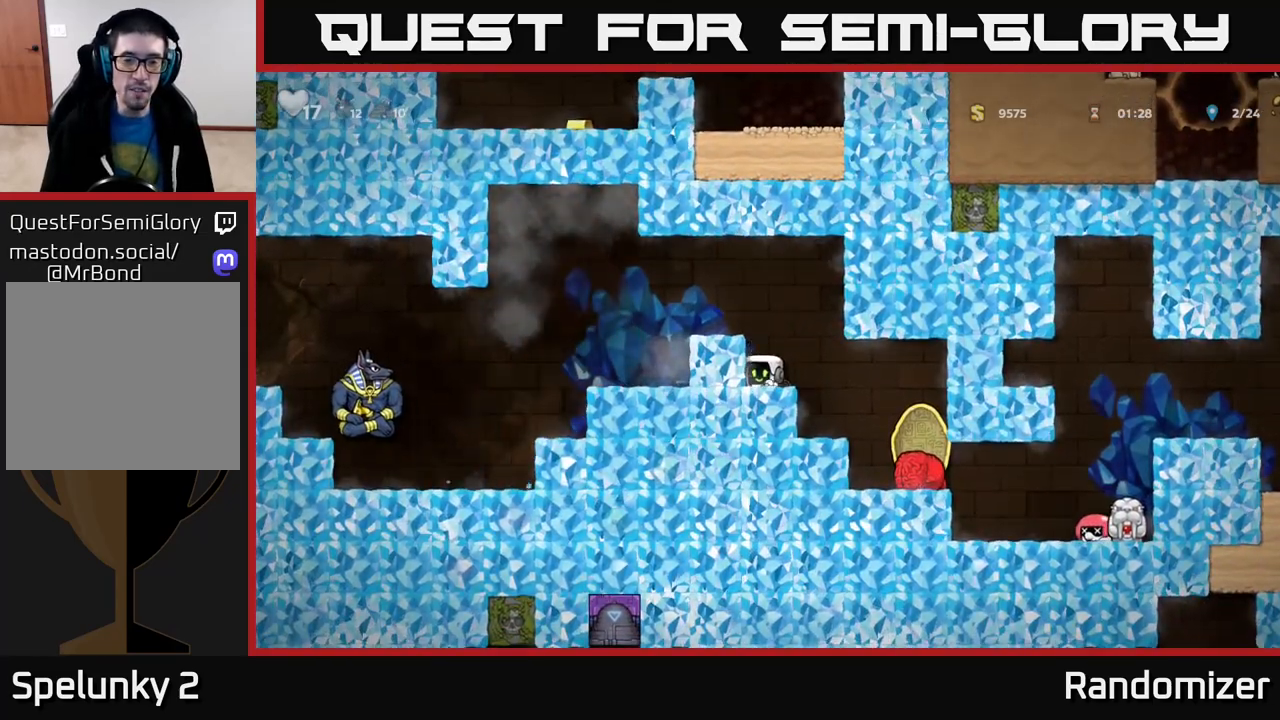
{"buttons": [], "left_stick": "down", "right_stick": "center", "events": [[117, "L1", "down"], [217, "L1", "up"], [350, "X", "down"], [417, "X", "up"]]}
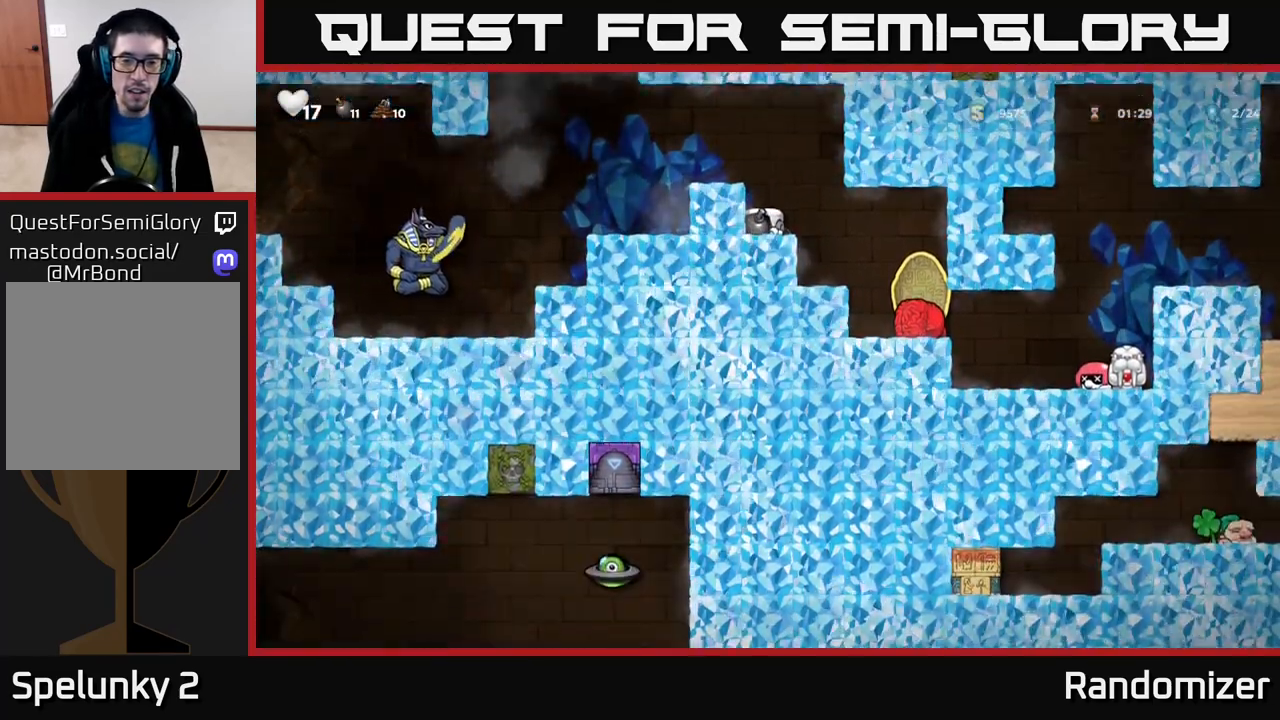
{"buttons": [], "left_stick": "center", "right_stick": "center", "events": [[100, "left_stick", "center"], [183, "A", "down"], [350, "A", "up"], [350, "left_stick", "left"], [417, "left_stick", "center"]]}
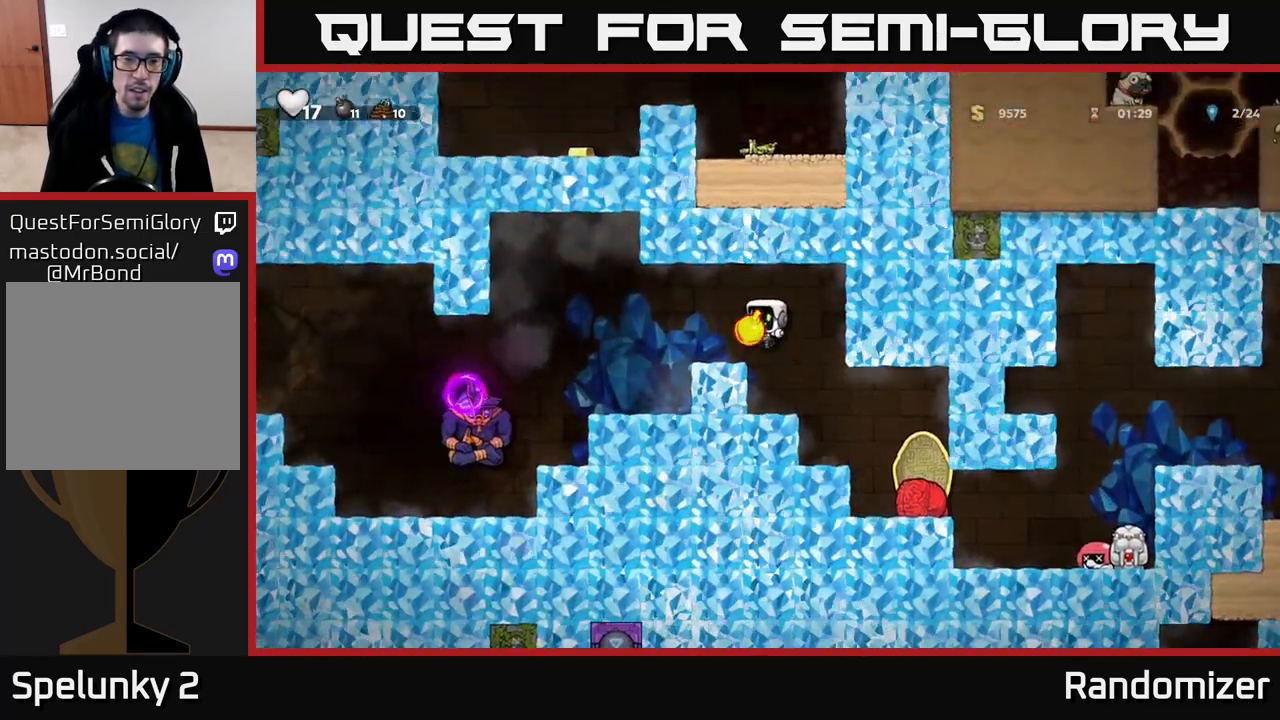
{"buttons": [], "left_stick": "center", "right_stick": "center", "events": []}
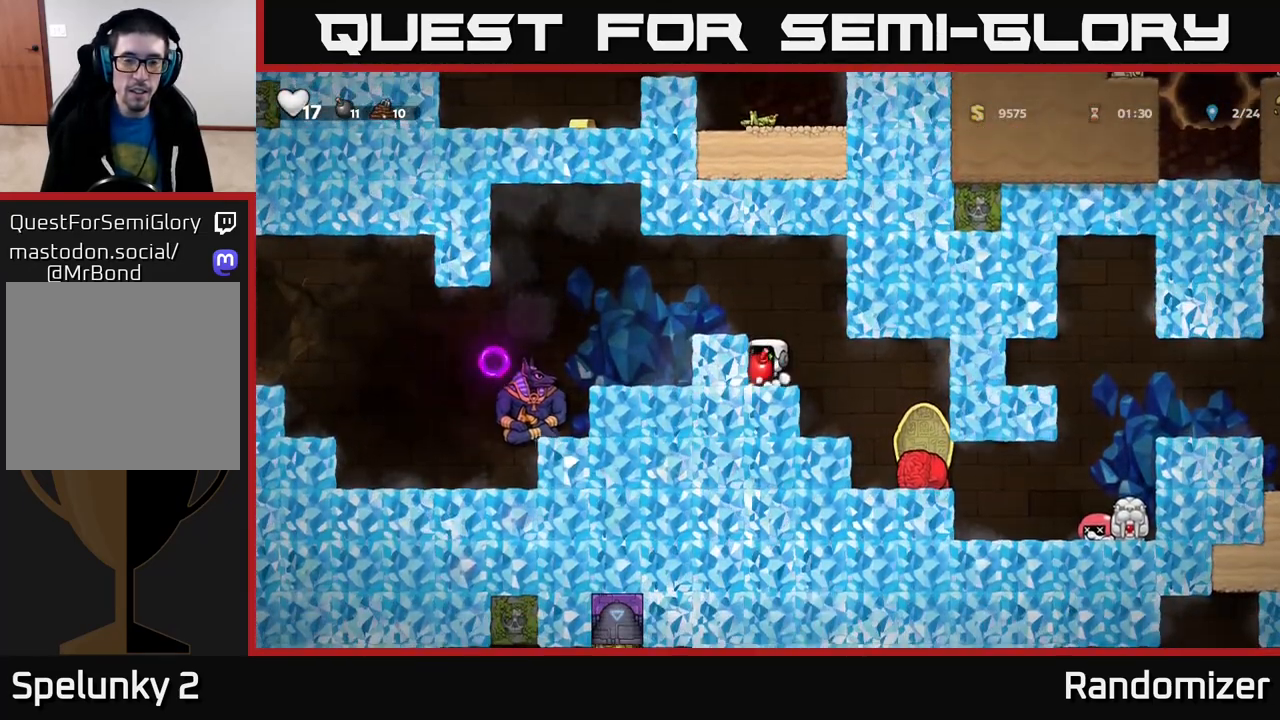
{"buttons": [], "left_stick": "center", "right_stick": "center", "events": [[183, "left_stick", "right"], [317, "left_stick", "left"], [350, "A", "down"], [433, "A", "up"], [433, "left_stick", "center"]]}
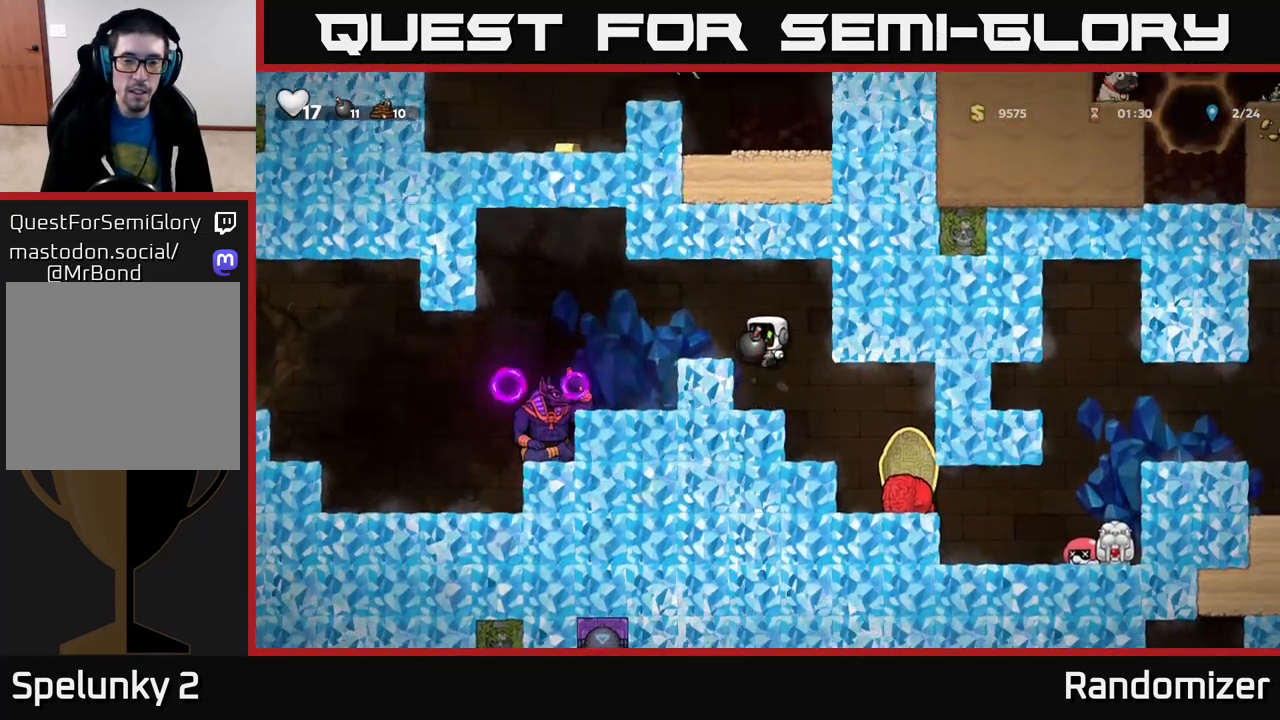
{"buttons": [], "left_stick": "right", "right_stick": "center", "events": [[100, "X", "down"], [167, "X", "up"], [317, "left_stick", "right"]]}
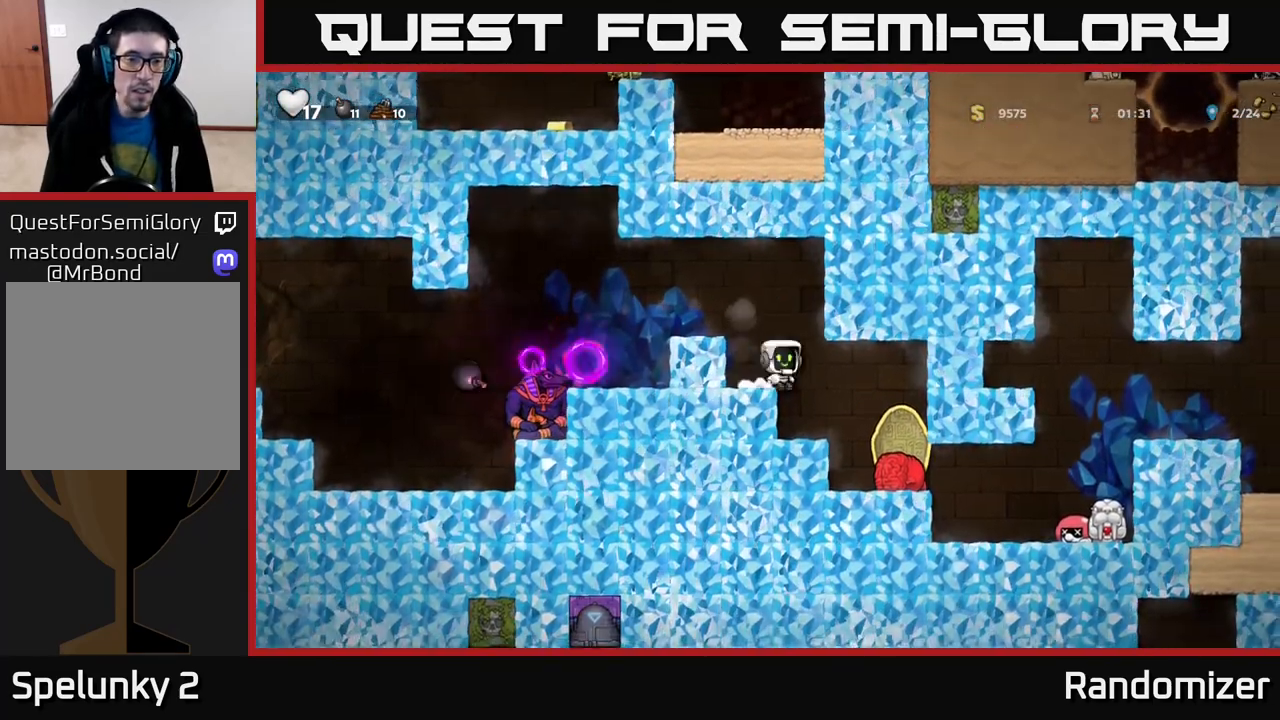
{"buttons": [], "left_stick": "right", "right_stick": "center", "events": [[283, "left_stick", "center"], [433, "left_stick", "right"]]}
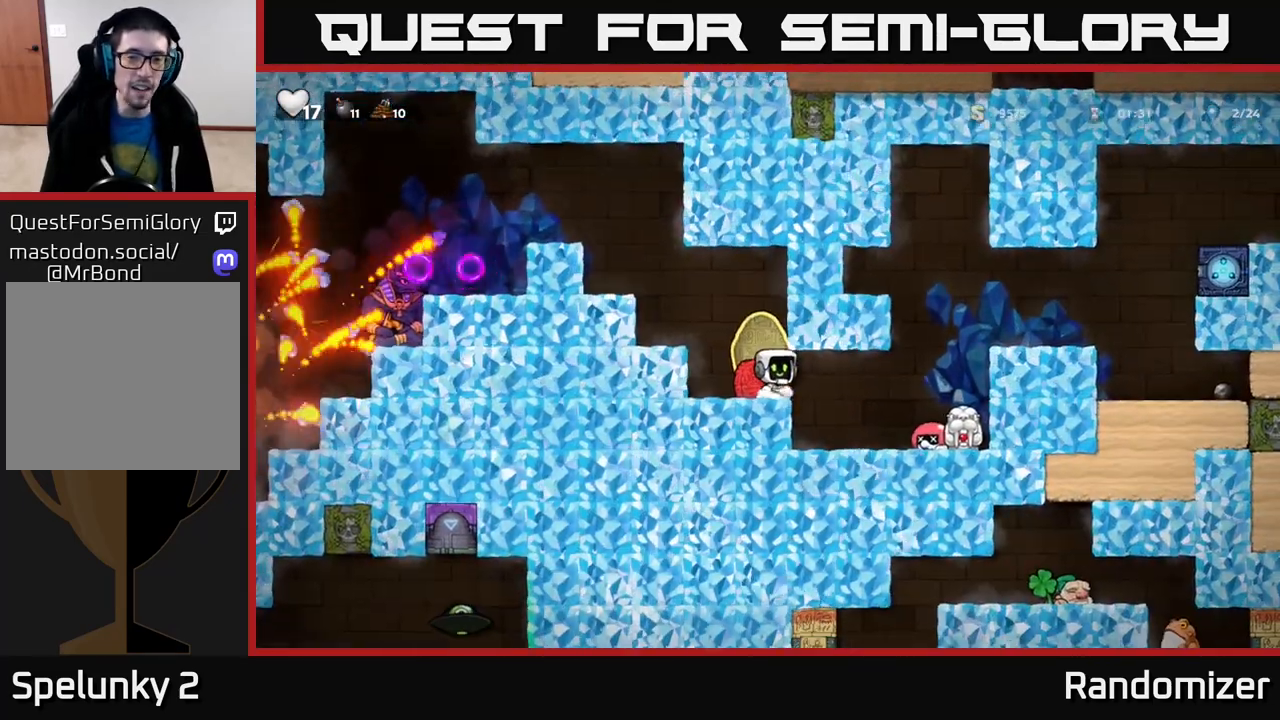
{"buttons": [], "left_stick": "right", "right_stick": "center", "events": []}
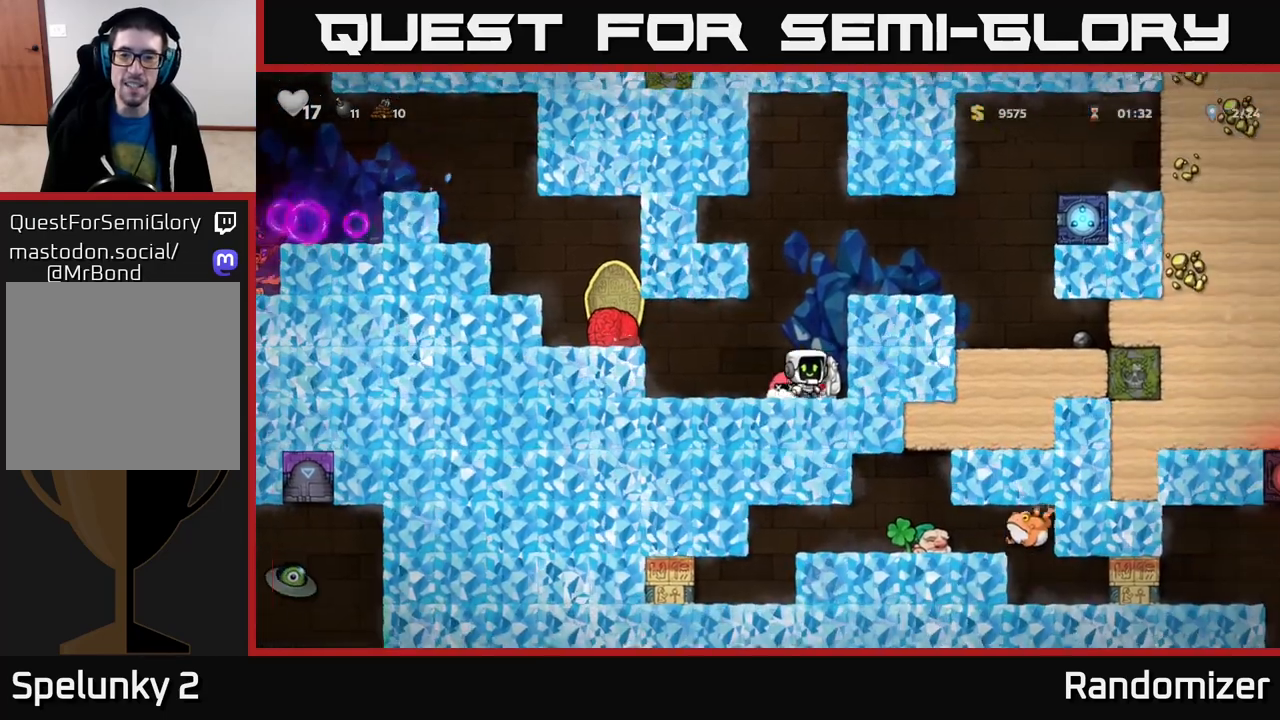
{"buttons": [], "left_stick": "center", "right_stick": "center", "events": [[67, "left_stick", "left"], [200, "left_stick", "center"]]}
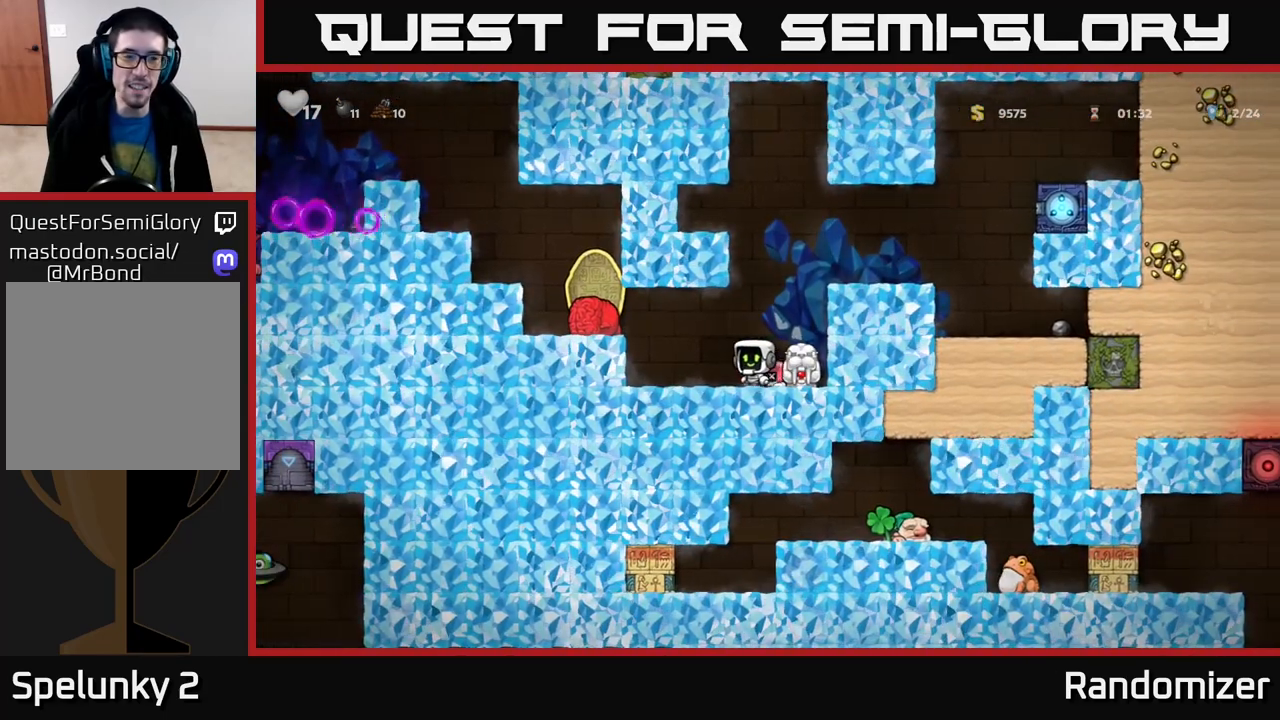
{"buttons": [], "left_stick": "right", "right_stick": "center", "events": [[267, "left_stick", "right"]]}
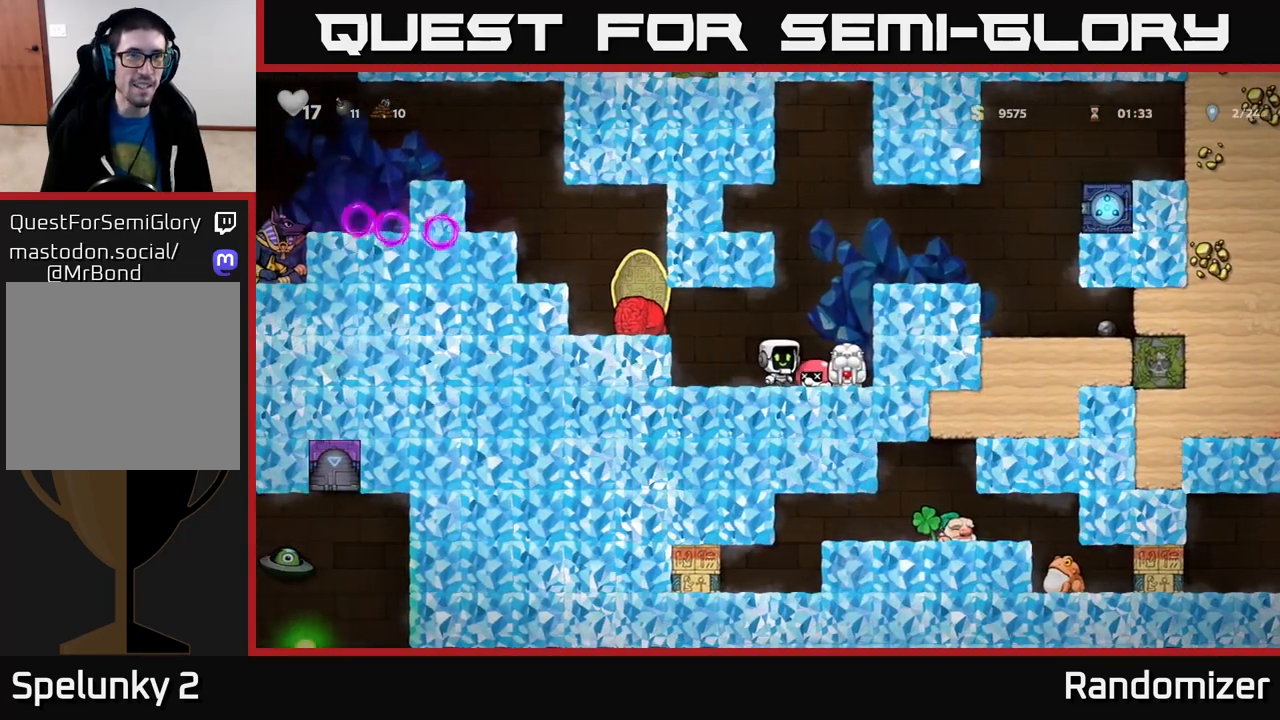
{"buttons": [], "left_stick": "center", "right_stick": "center", "events": [[333, "left_stick", "left"], [450, "left_stick", "center"]]}
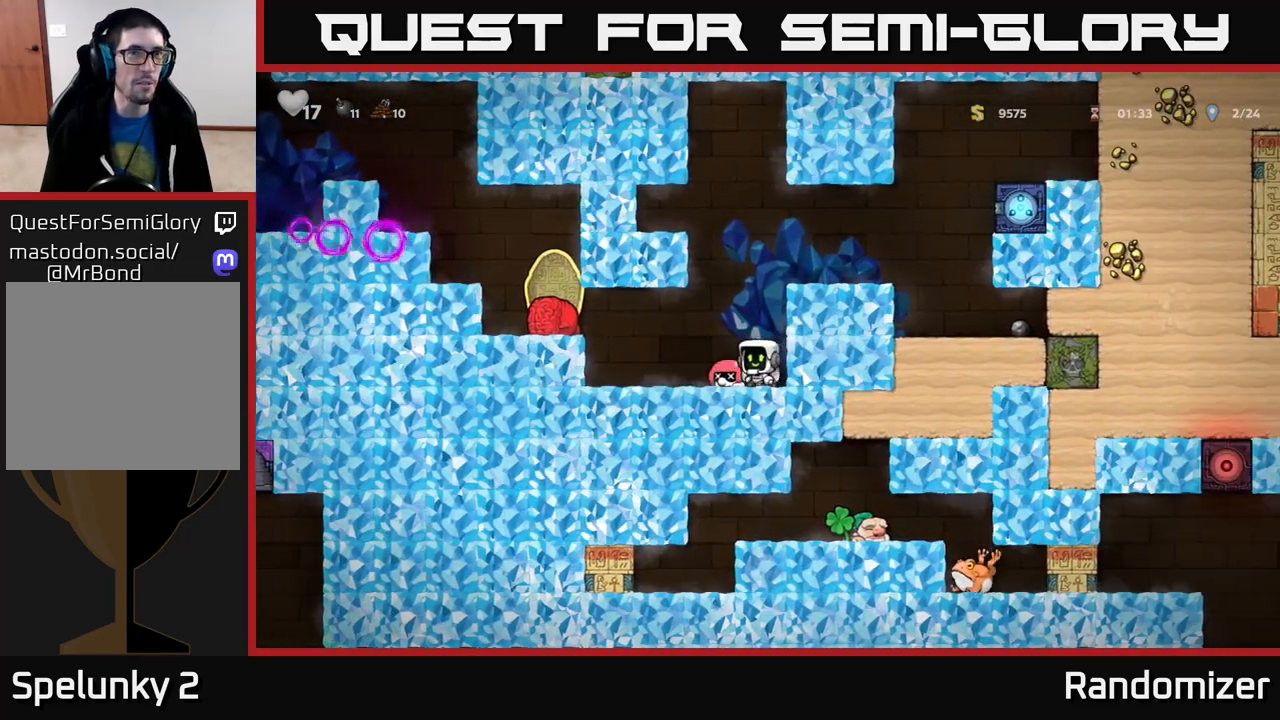
{"buttons": [], "left_stick": "center", "right_stick": "center", "events": []}
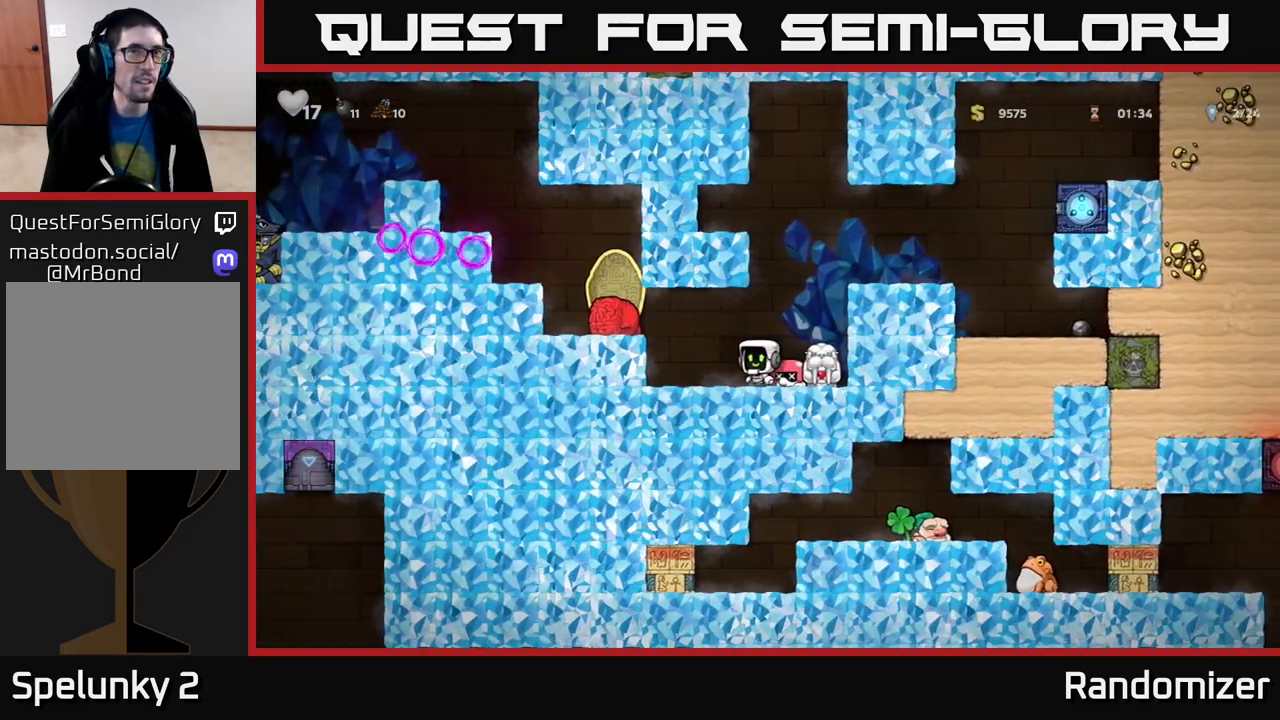
{"buttons": [], "left_stick": "center", "right_stick": "center", "events": []}